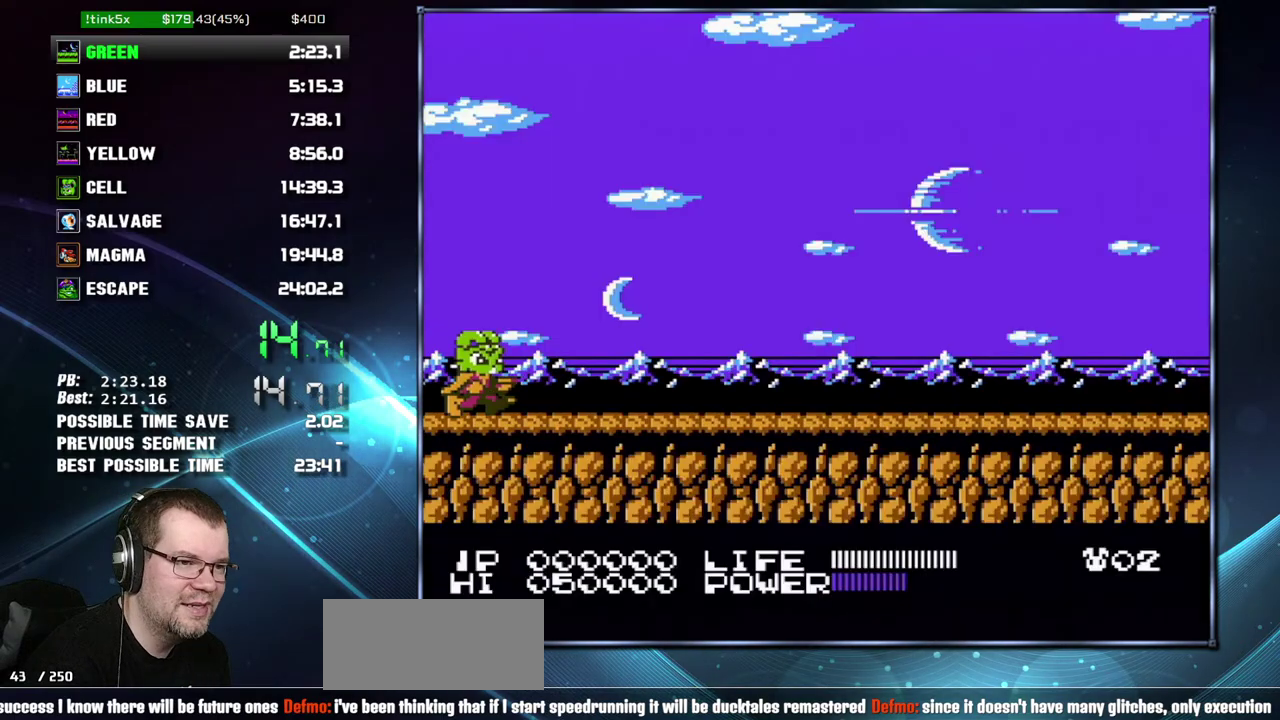
Gameplay with a controller (Nintendo layout); each line is a JSON object with the inputs held at the frame after it. "events" lists button and stick changes between this image and that frame as [ms after this image, input, new state], when the widget could be followed in between. Not read: L3 R3 START.
{"buttons": ["DPAD_RIGHT"], "events": []}
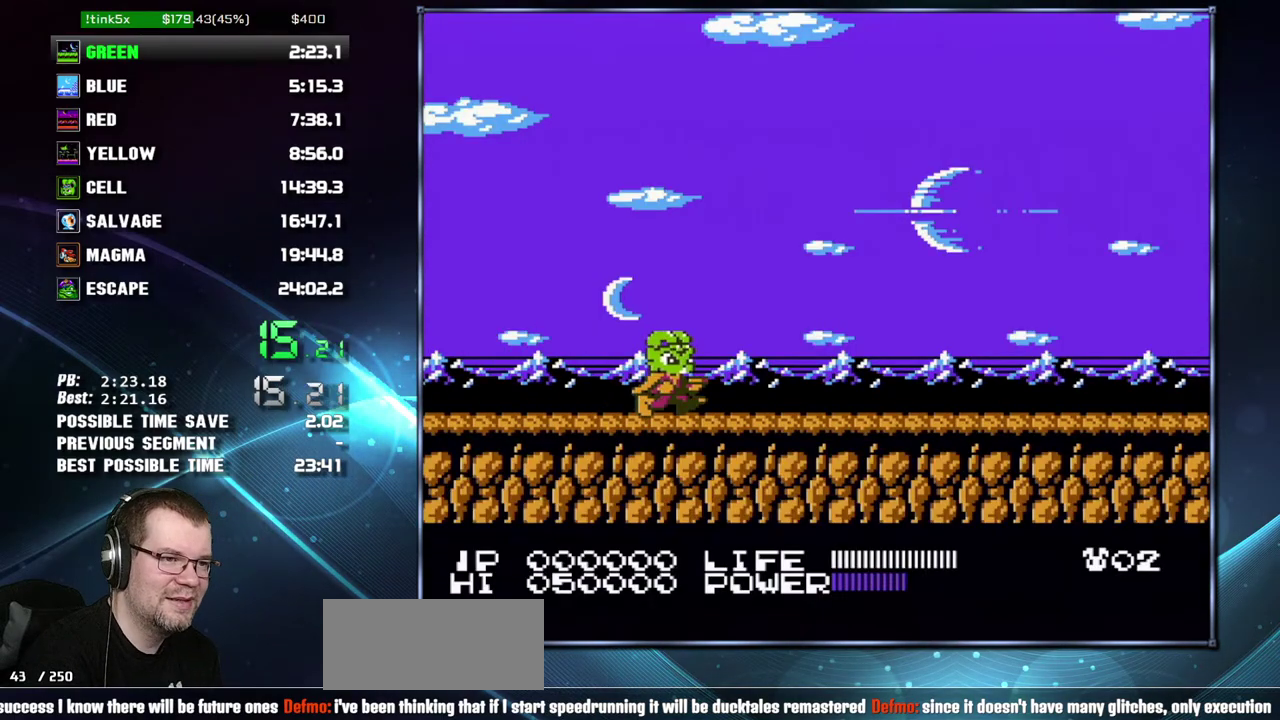
{"buttons": ["A", "B", "DPAD_RIGHT"], "events": [[83, "A", "down"], [83, "B", "down"], [150, "A", "up"], [150, "B", "up"], [483, "A", "down"], [483, "B", "down"]]}
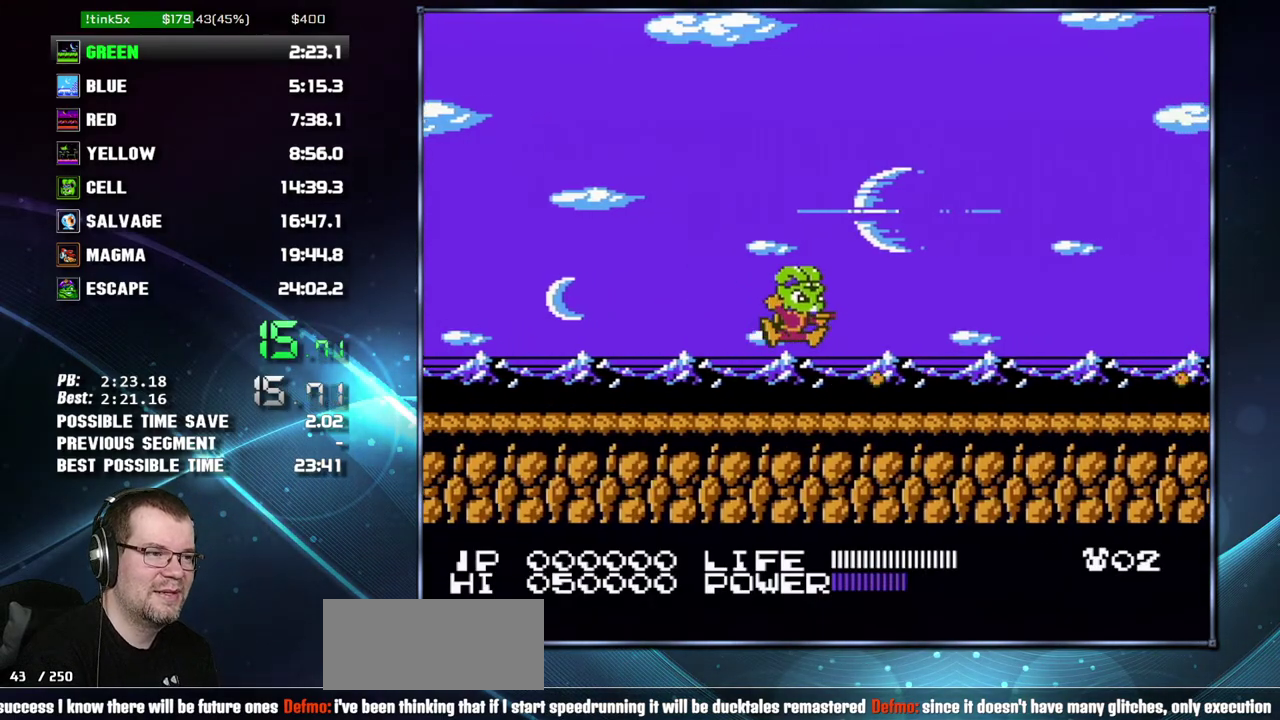
{"buttons": ["DPAD_RIGHT"], "events": [[50, "A", "up"], [50, "B", "up"]]}
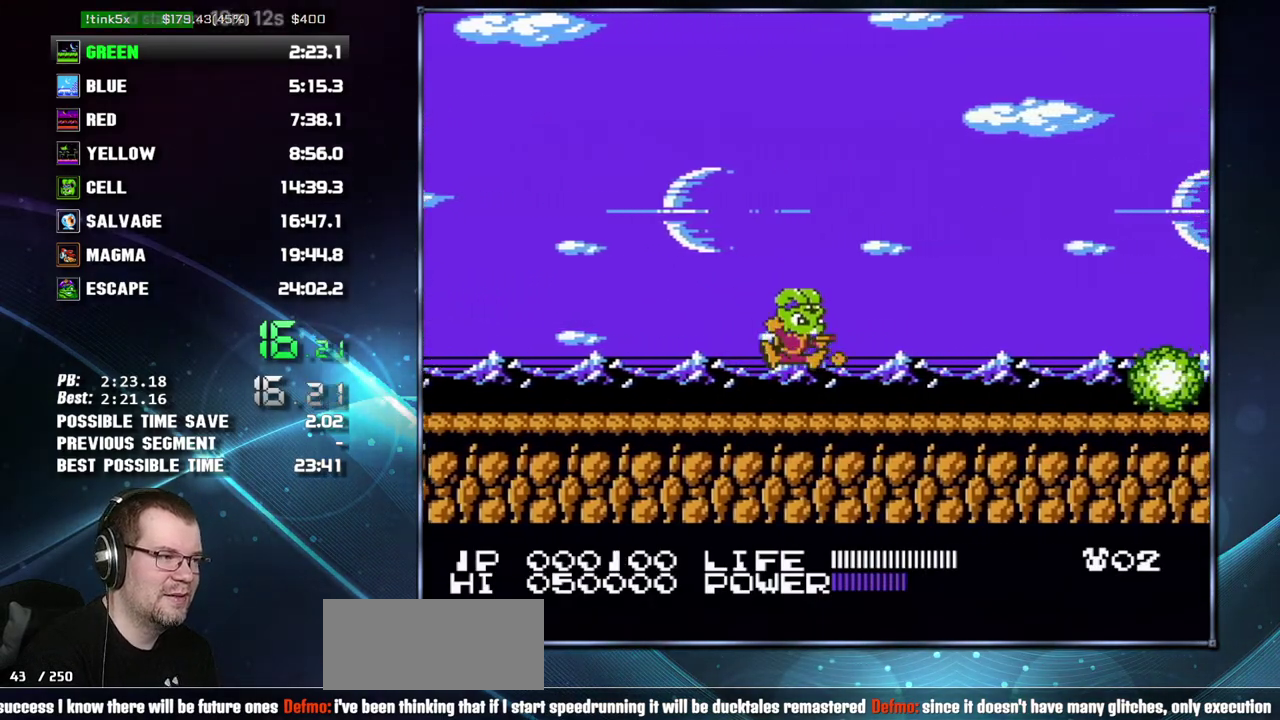
{"buttons": ["DPAD_RIGHT"], "events": [[17, "A", "down"], [50, "B", "down"], [83, "A", "up"], [117, "B", "up"]]}
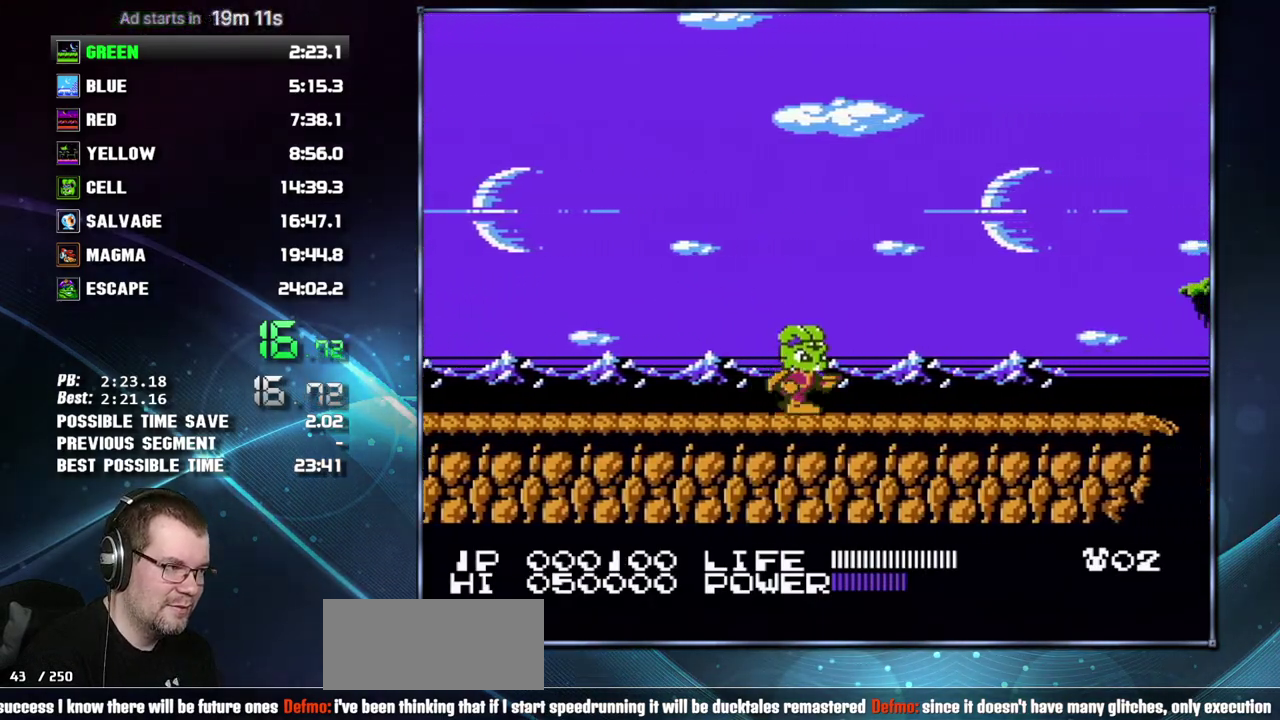
{"buttons": ["DPAD_RIGHT"], "events": []}
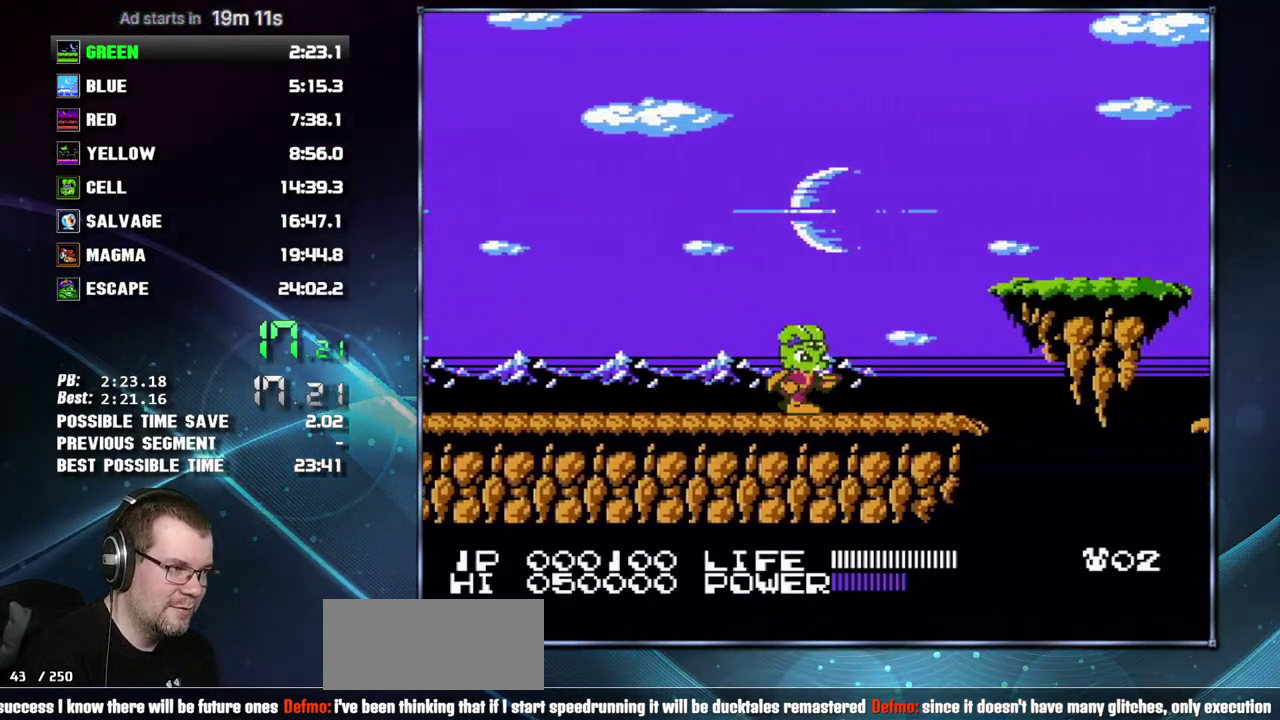
{"buttons": ["A", "B", "DPAD_RIGHT"], "events": [[433, "A", "down"], [433, "B", "down"]]}
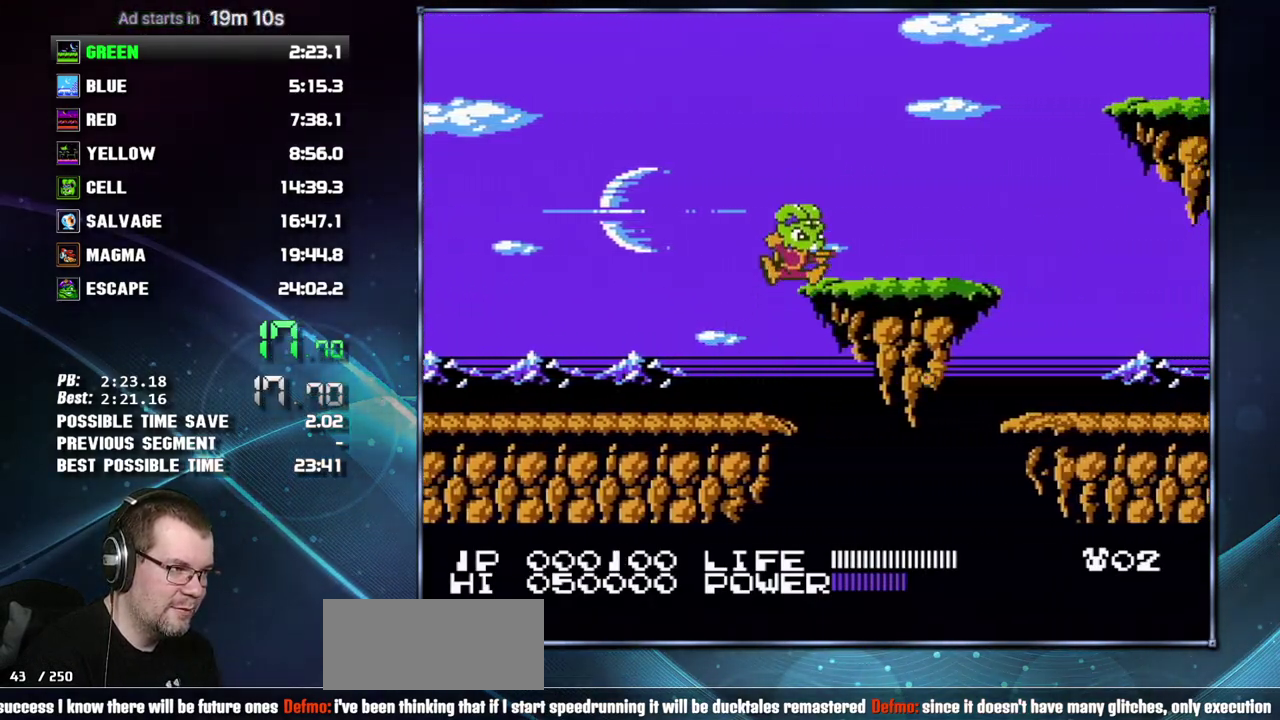
{"buttons": ["DPAD_RIGHT"], "events": [[117, "A", "up"], [117, "B", "up"]]}
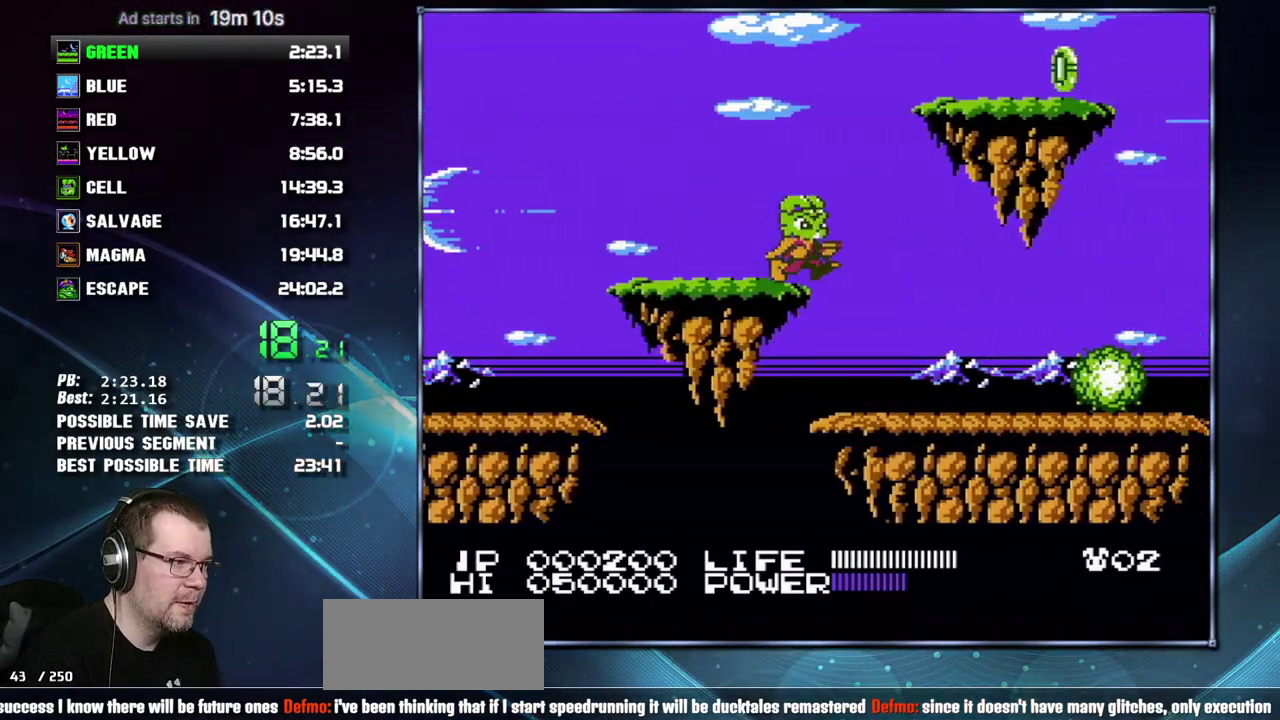
{"buttons": ["DPAD_RIGHT"], "events": []}
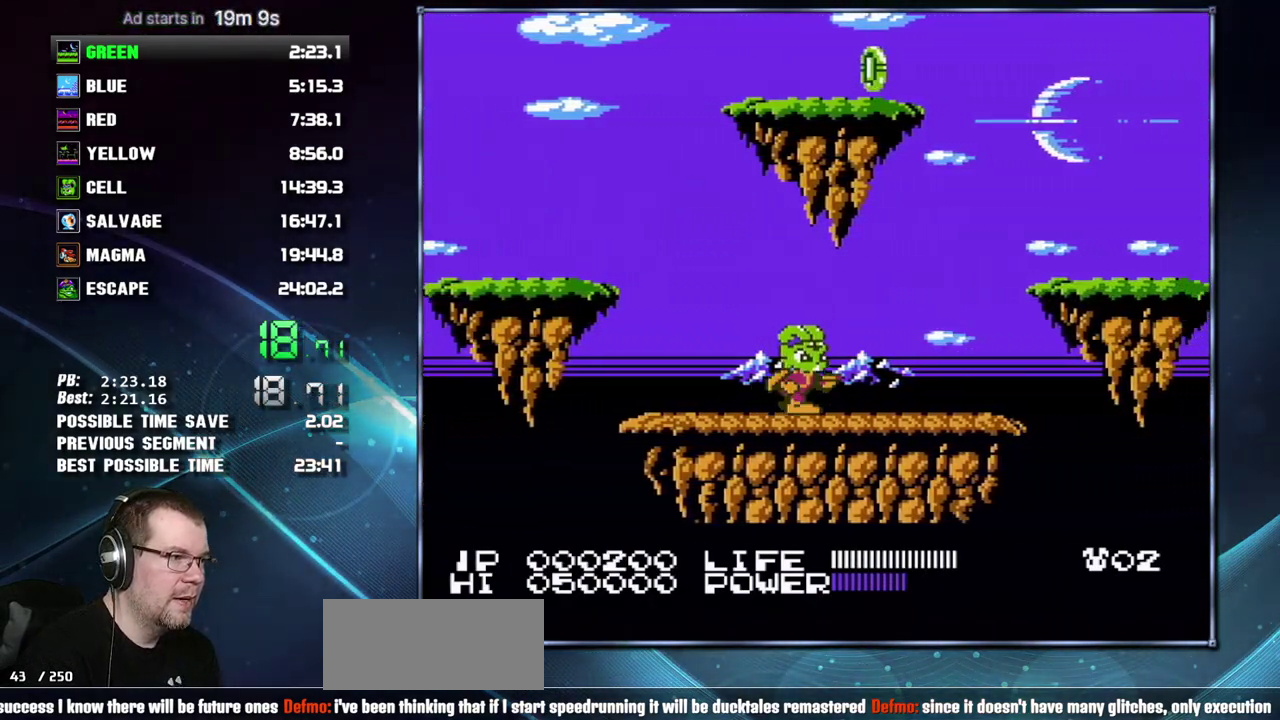
{"buttons": ["A", "DPAD_RIGHT"], "events": [[433, "A", "down"]]}
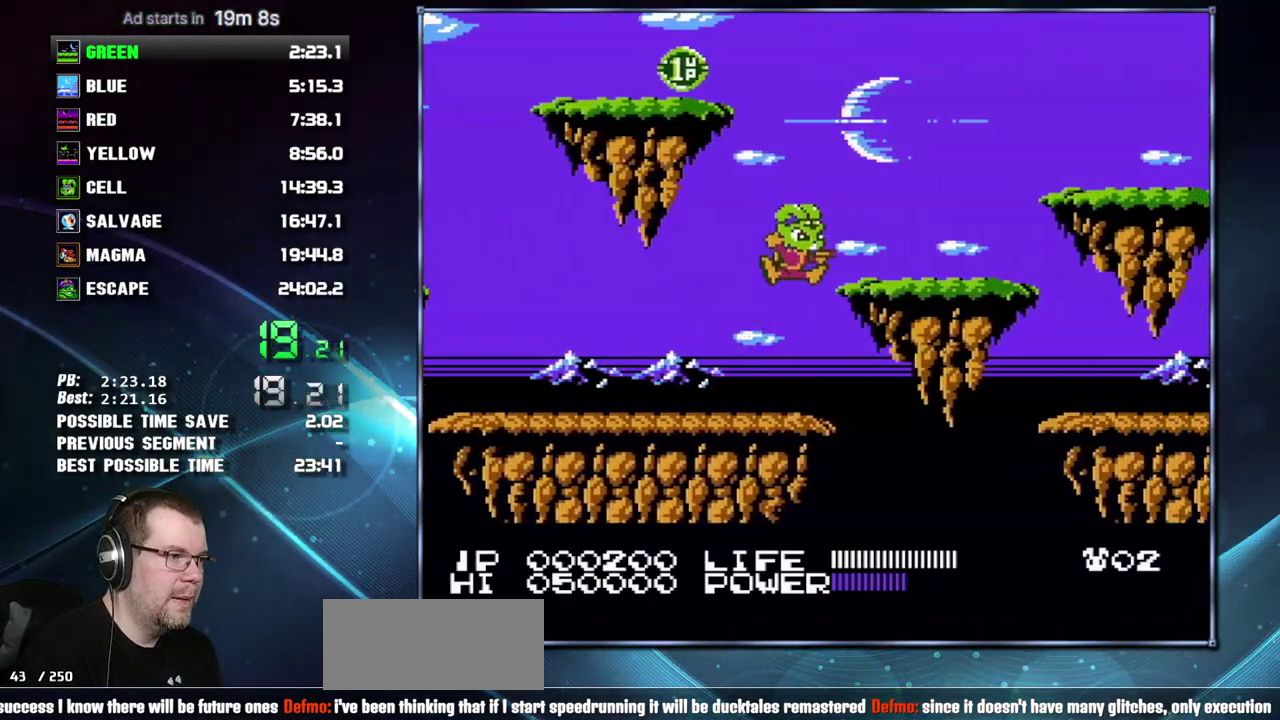
{"buttons": ["DPAD_RIGHT"], "events": [[83, "A", "up"]]}
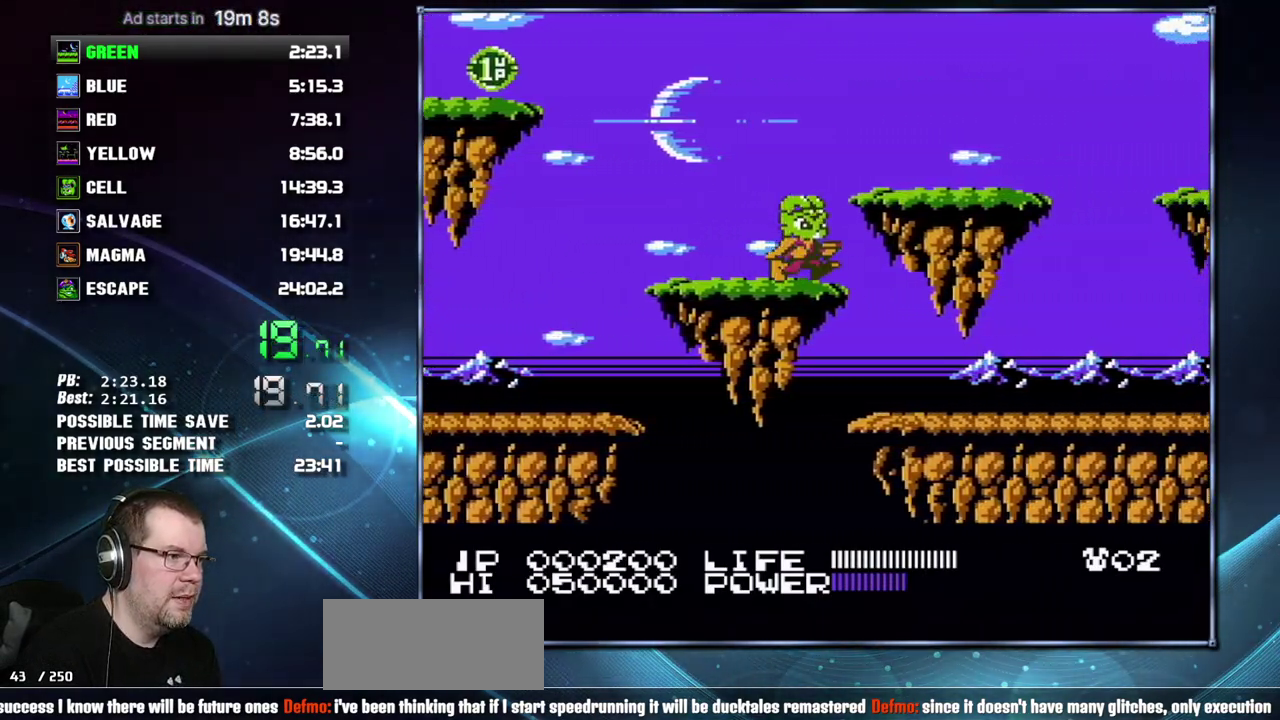
{"buttons": ["DPAD_RIGHT"], "events": [[233, "B", "down"], [300, "B", "up"]]}
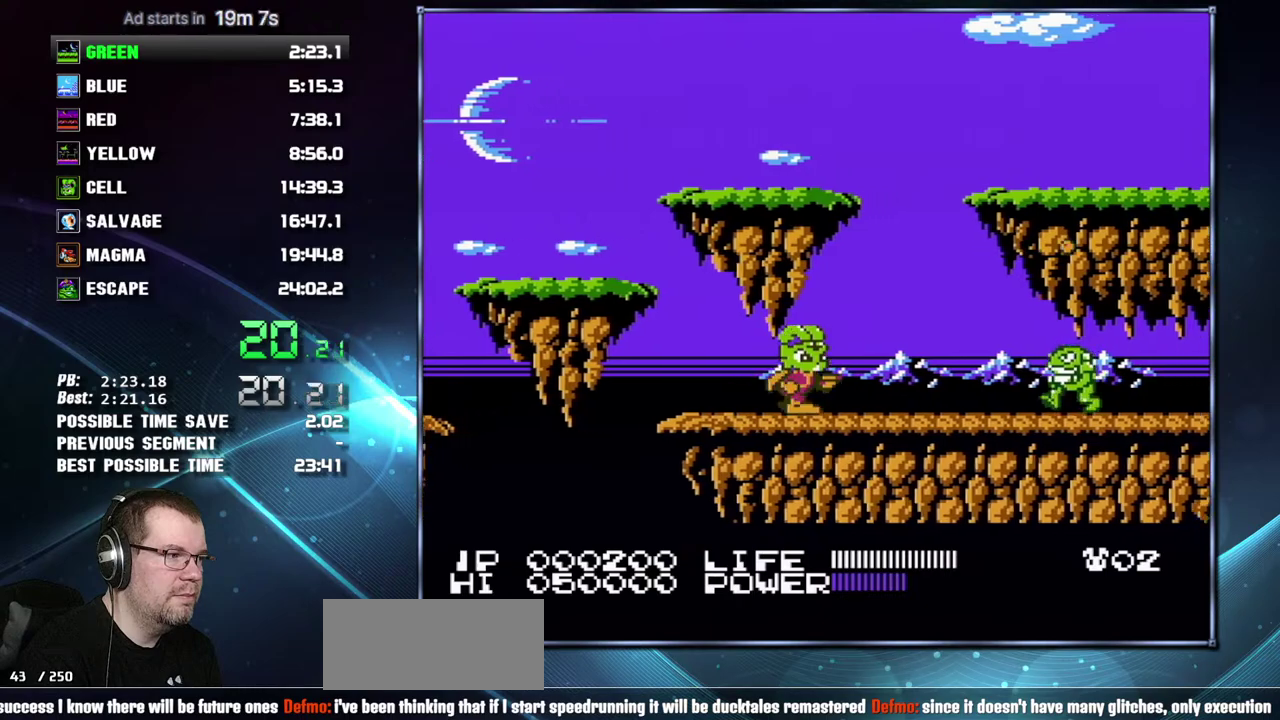
{"buttons": ["DPAD_RIGHT"], "events": [[367, "B", "down"], [433, "B", "up"]]}
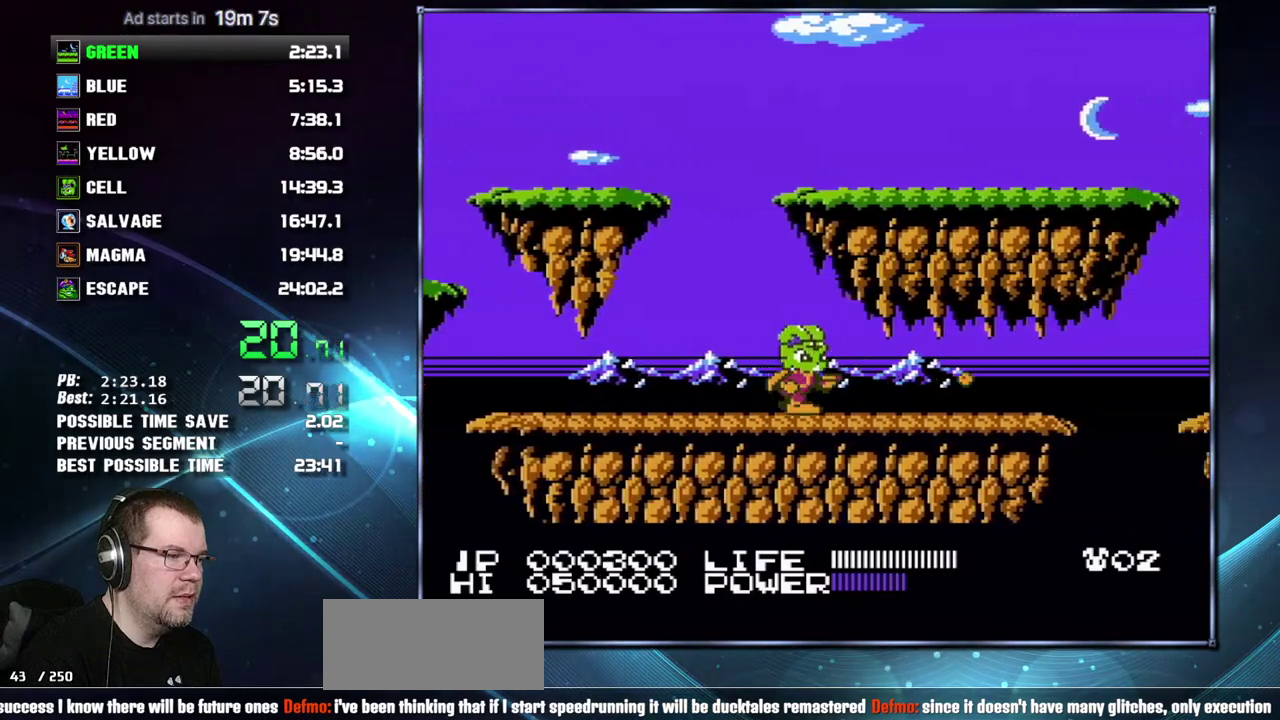
{"buttons": ["DPAD_RIGHT"], "events": []}
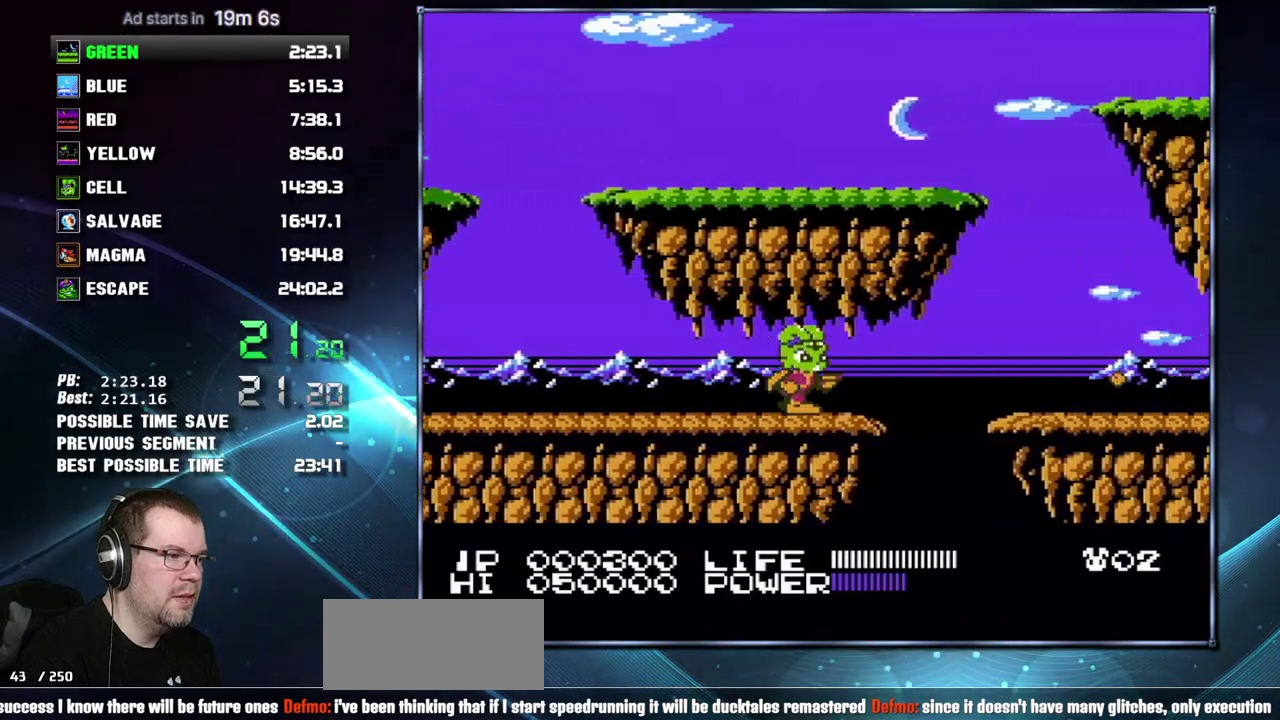
{"buttons": ["DPAD_RIGHT"], "events": [[117, "A", "down"], [150, "B", "down"], [300, "A", "up"], [300, "B", "up"]]}
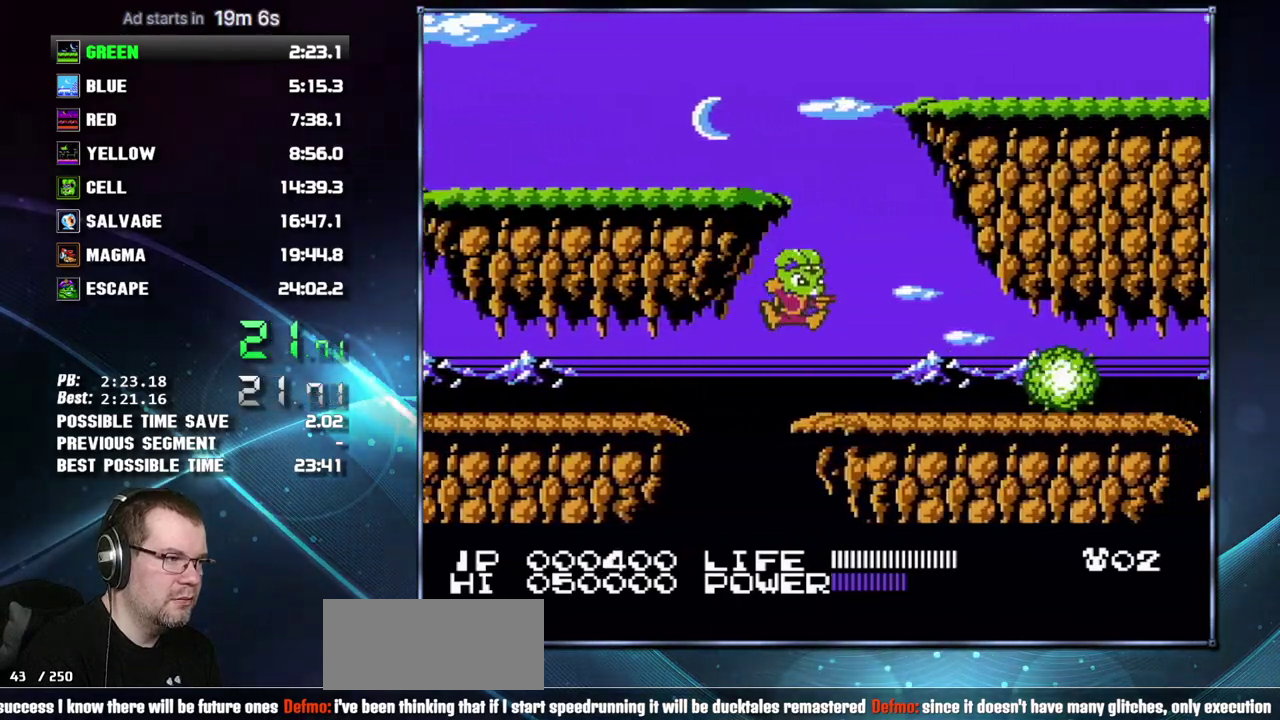
{"buttons": ["DPAD_RIGHT"], "events": [[200, "A", "down"], [433, "B", "down"], [483, "A", "up"], [483, "B", "up"]]}
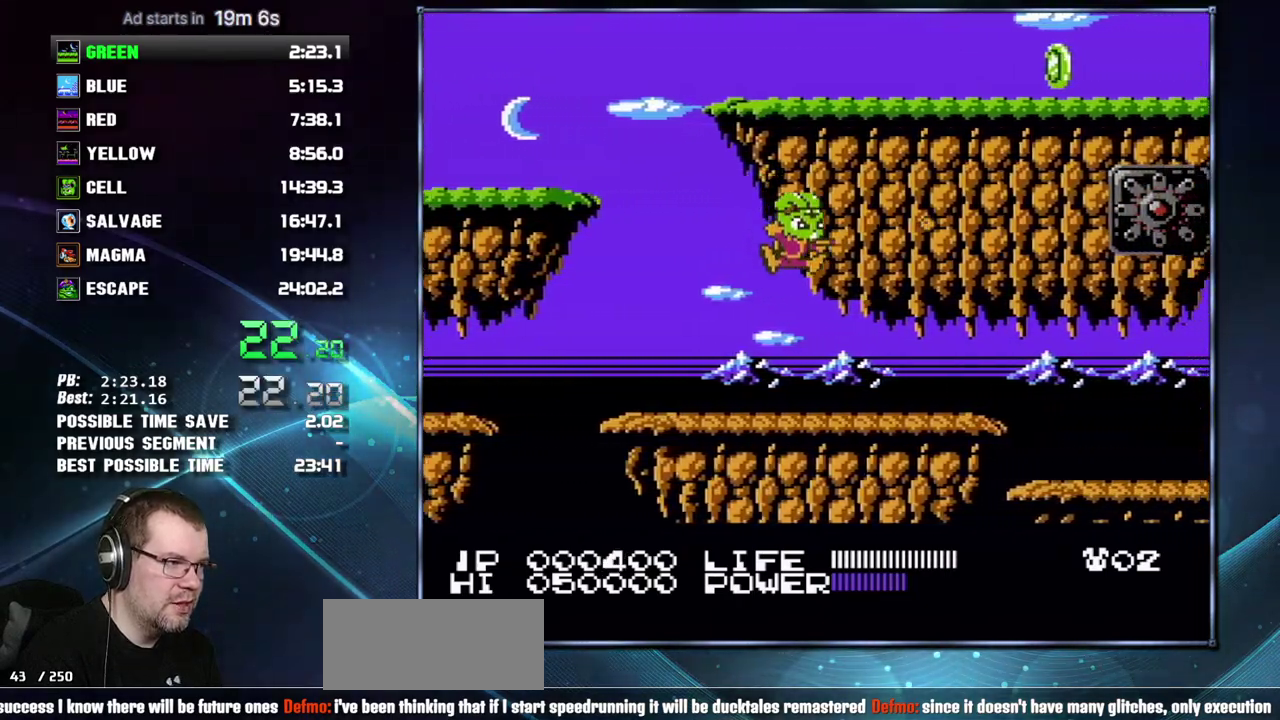
{"buttons": ["DPAD_RIGHT"], "events": []}
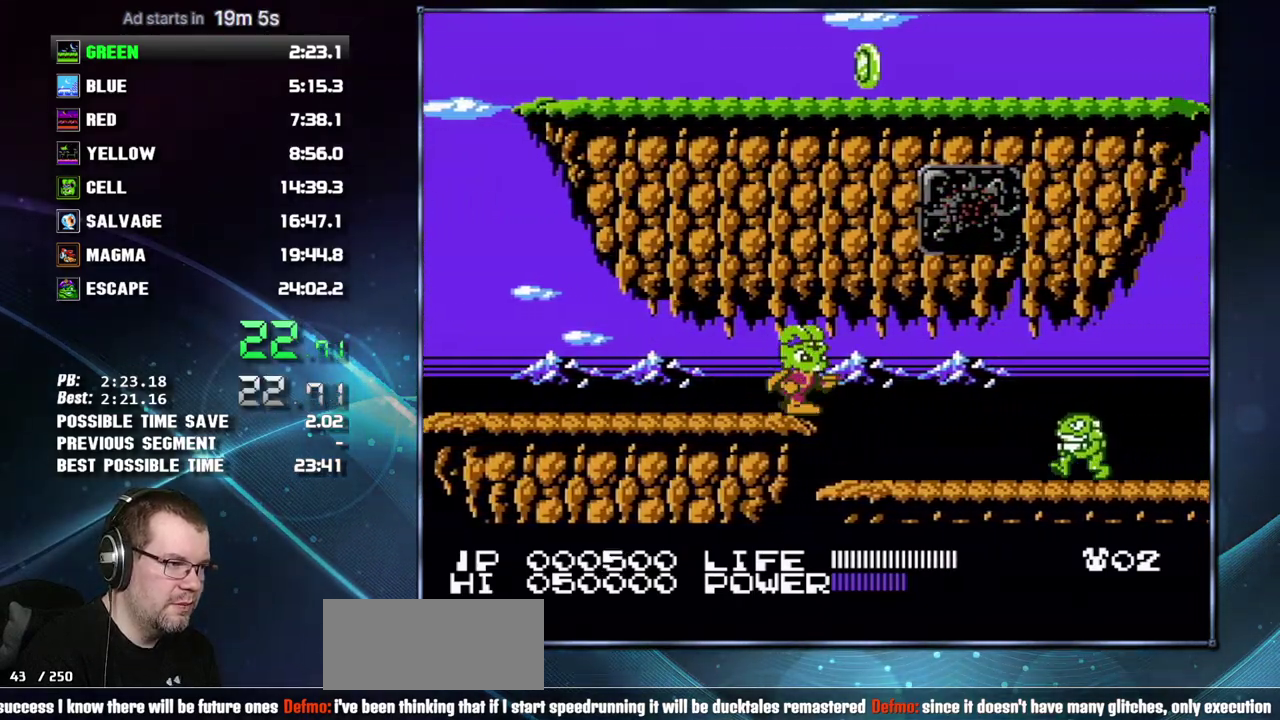
{"buttons": ["DPAD_RIGHT"], "events": [[267, "B", "down"], [333, "B", "up"]]}
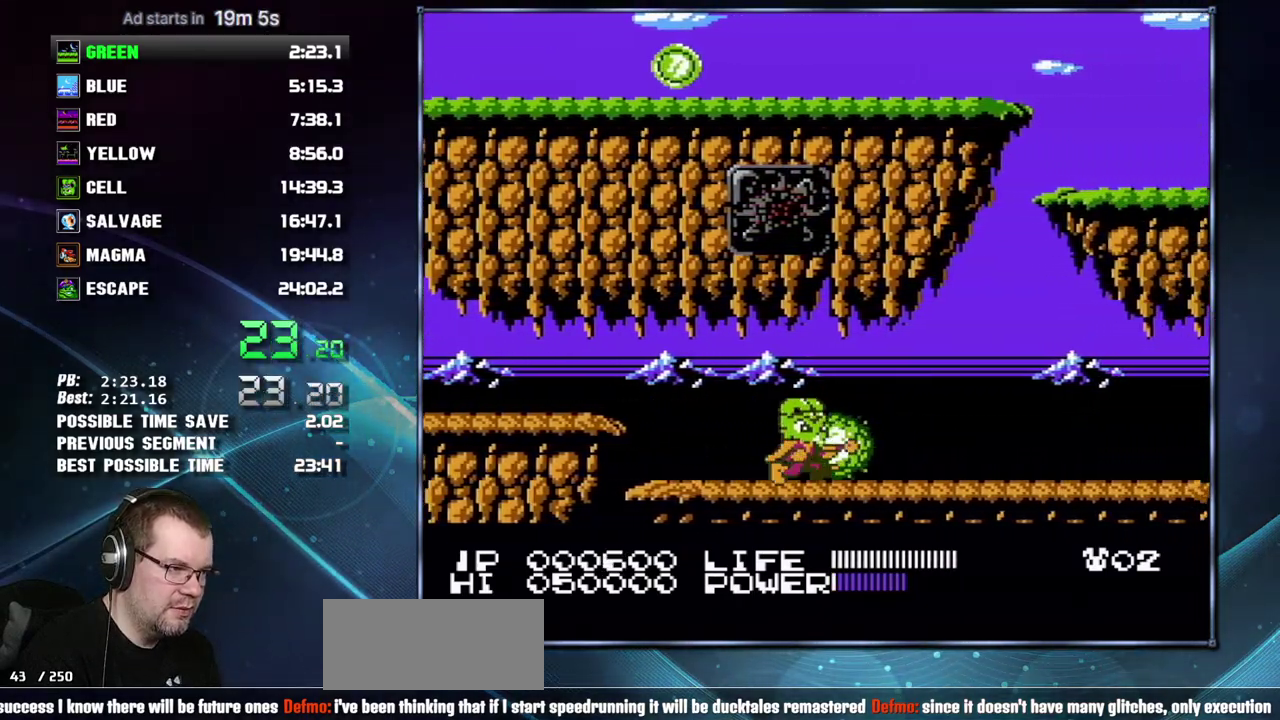
{"buttons": ["DPAD_RIGHT"], "events": [[17, "B", "down"], [83, "B", "up"], [183, "B", "down"], [267, "B", "up"]]}
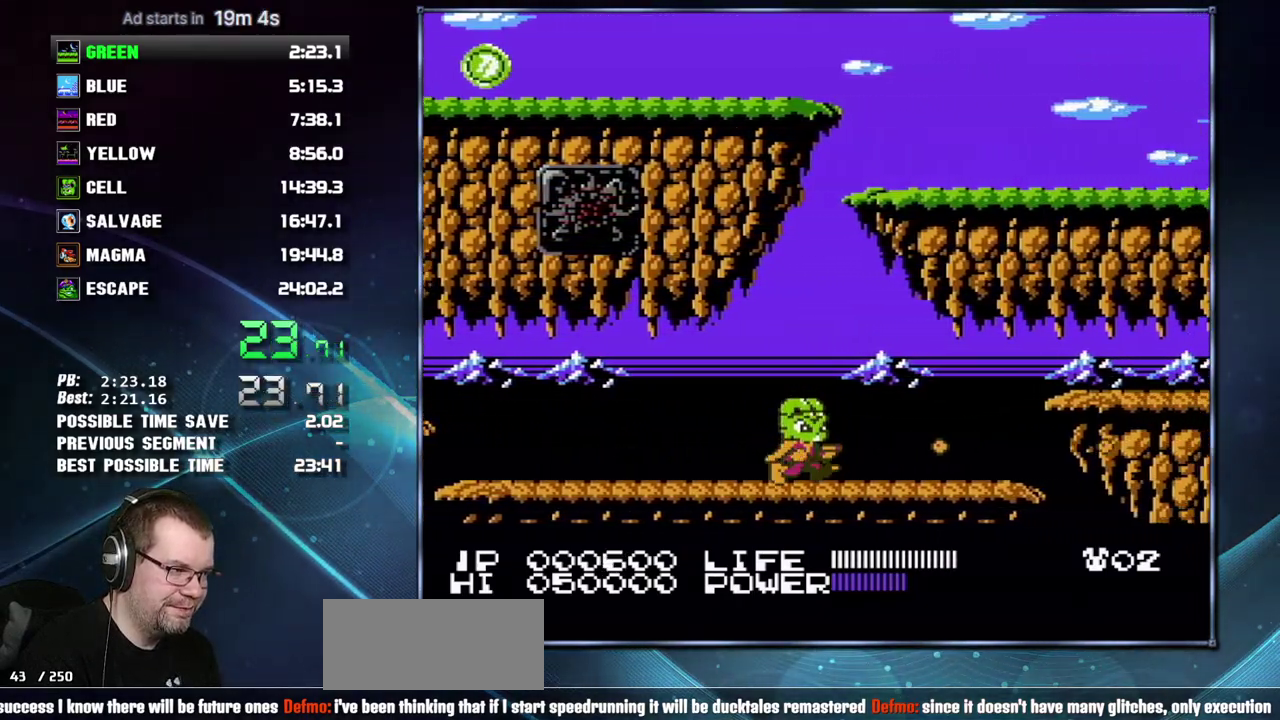
{"buttons": ["A", "B", "DPAD_RIGHT"], "events": [[83, "B", "down"], [150, "B", "up"], [467, "A", "down"], [467, "B", "down"]]}
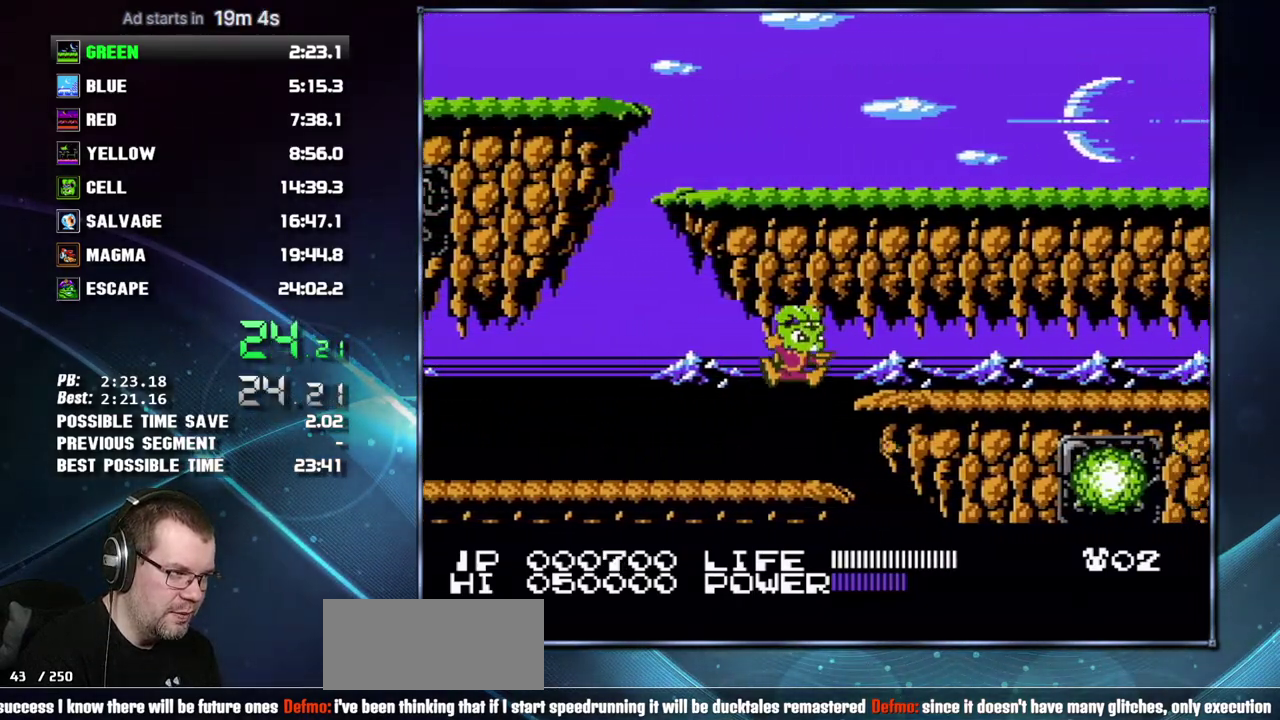
{"buttons": ["DPAD_RIGHT"], "events": [[83, "A", "up"], [83, "B", "up"]]}
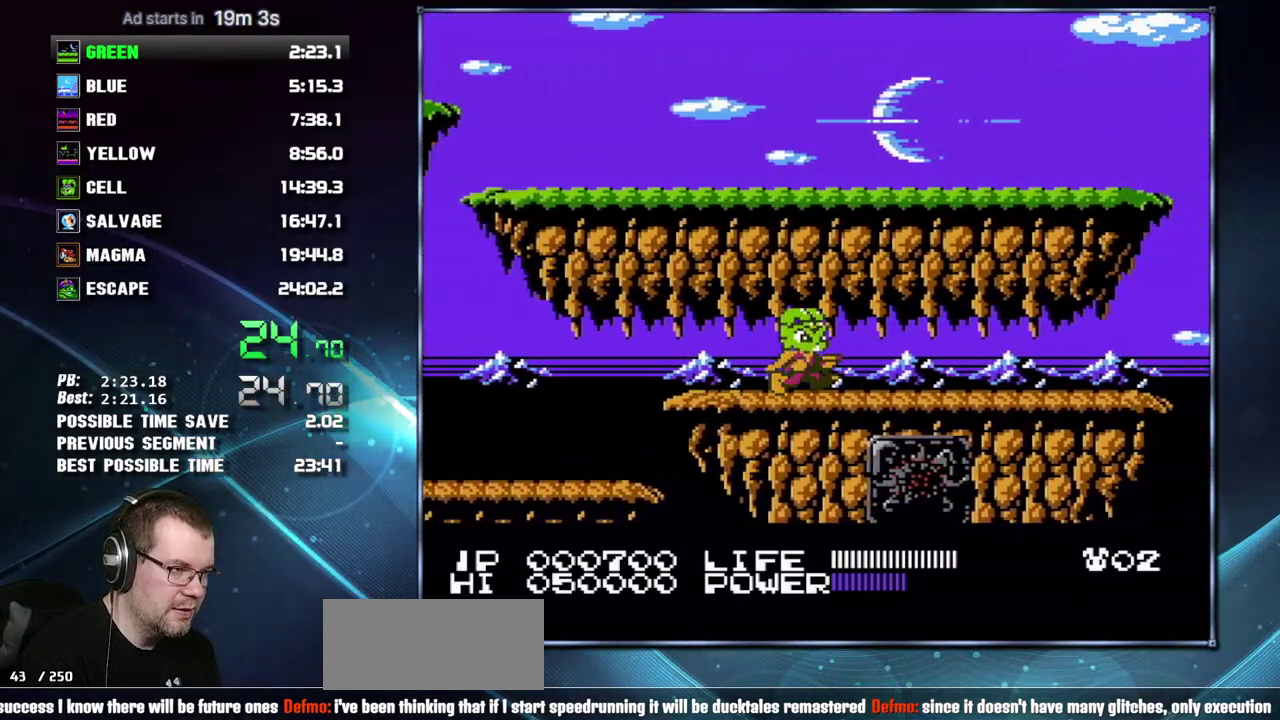
{"buttons": ["DPAD_RIGHT"], "events": []}
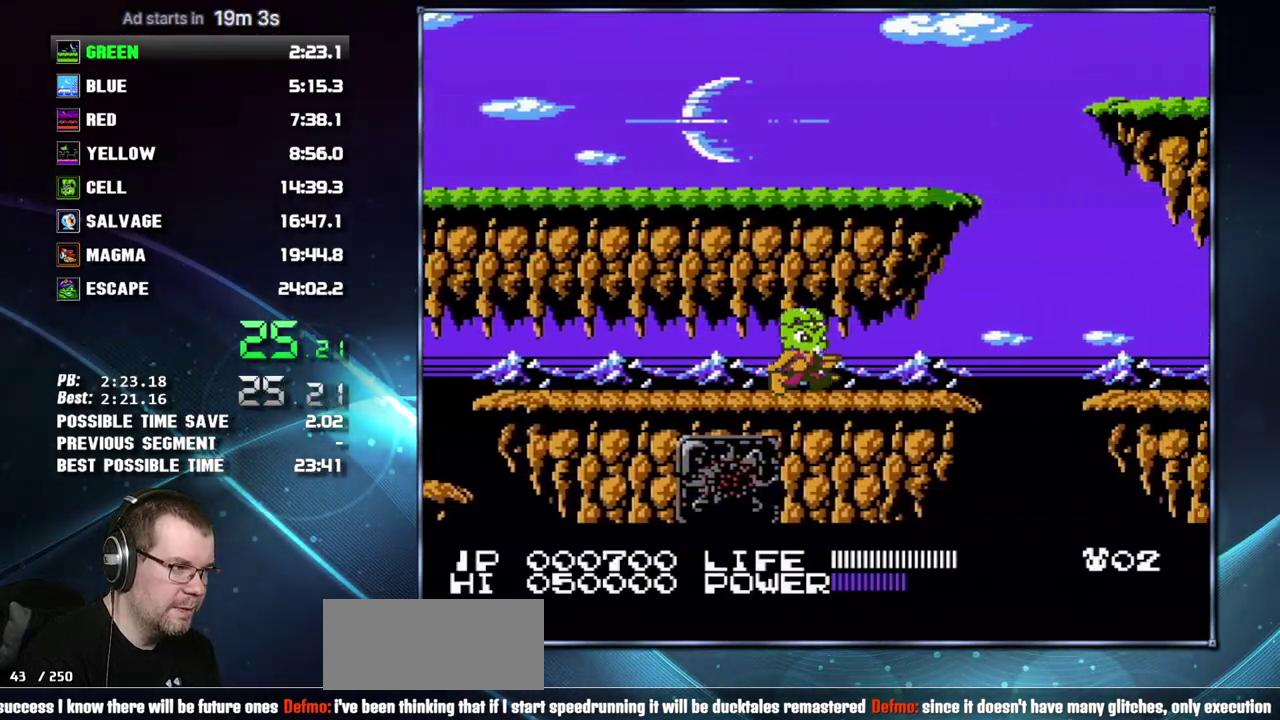
{"buttons": ["A", "B", "DPAD_RIGHT"], "events": [[400, "A", "down"], [400, "B", "down"]]}
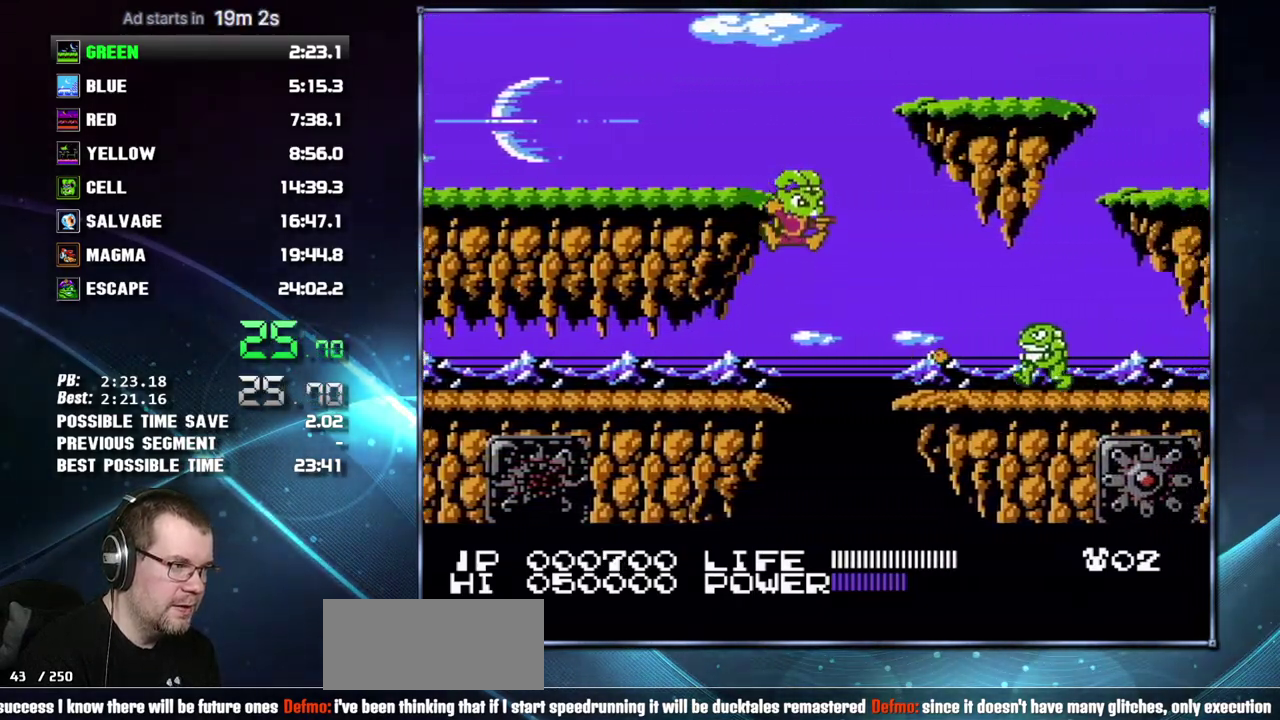
{"buttons": ["DPAD_RIGHT"], "events": [[83, "A", "up"], [83, "B", "up"], [367, "DPAD_RIGHT", "up"], [450, "DPAD_RIGHT", "down"]]}
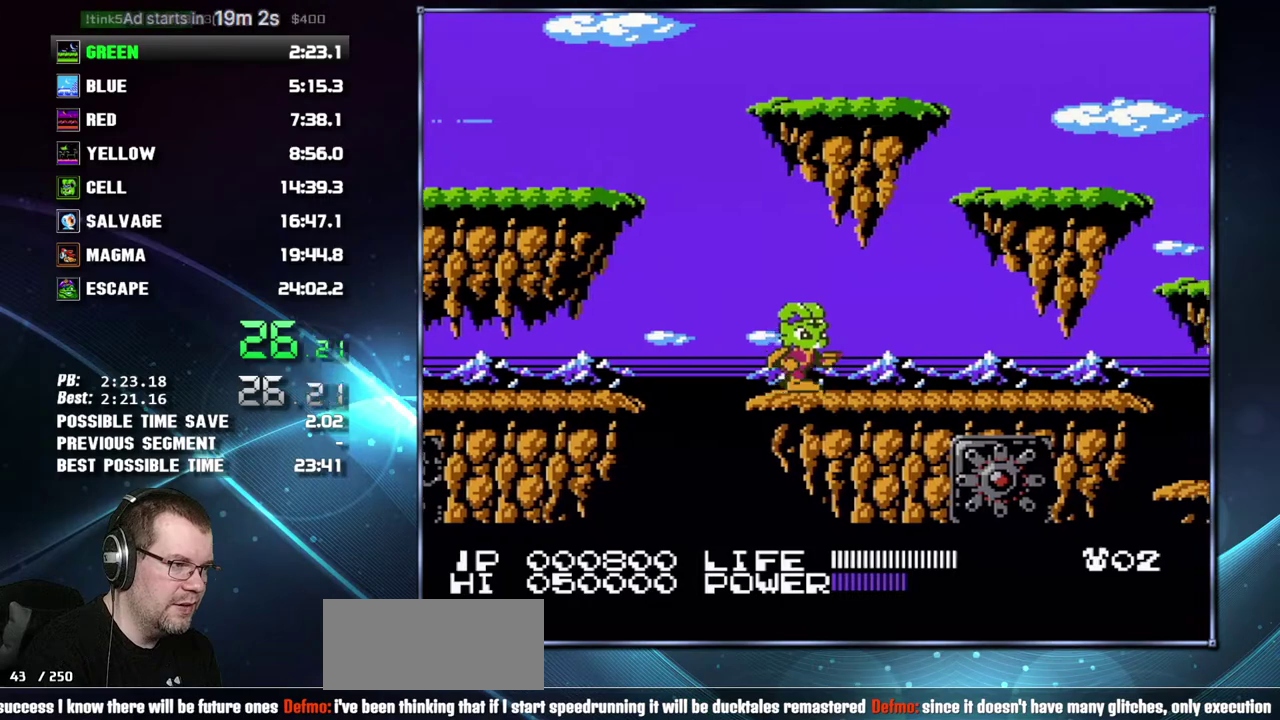
{"buttons": ["DPAD_RIGHT"], "events": []}
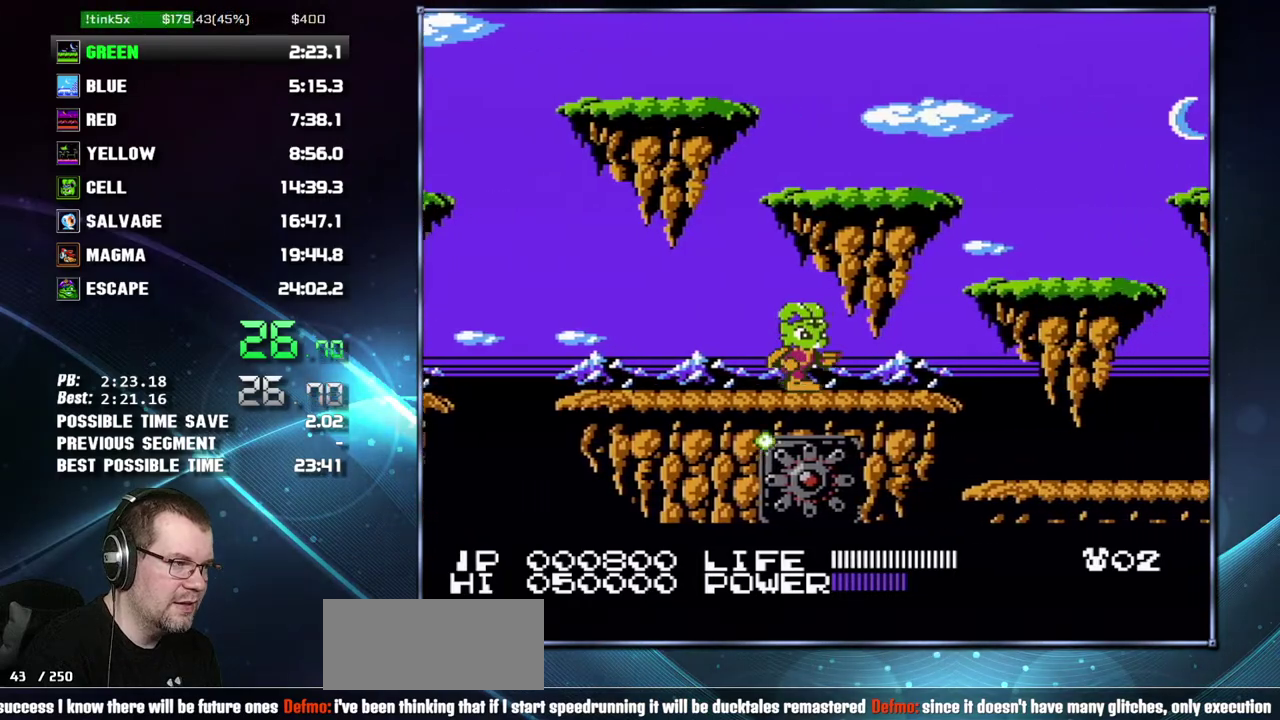
{"buttons": ["DPAD_RIGHT"], "events": [[233, "A", "down"], [367, "A", "up"]]}
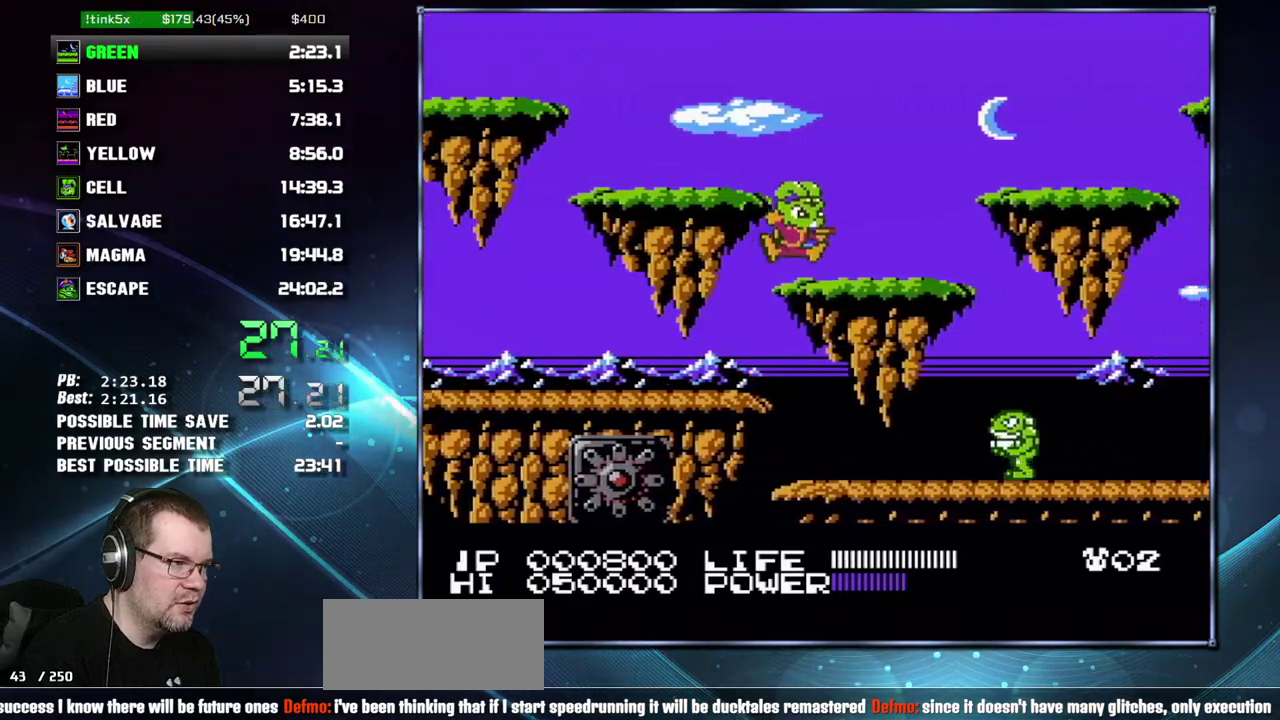
{"buttons": ["DPAD_RIGHT"], "events": []}